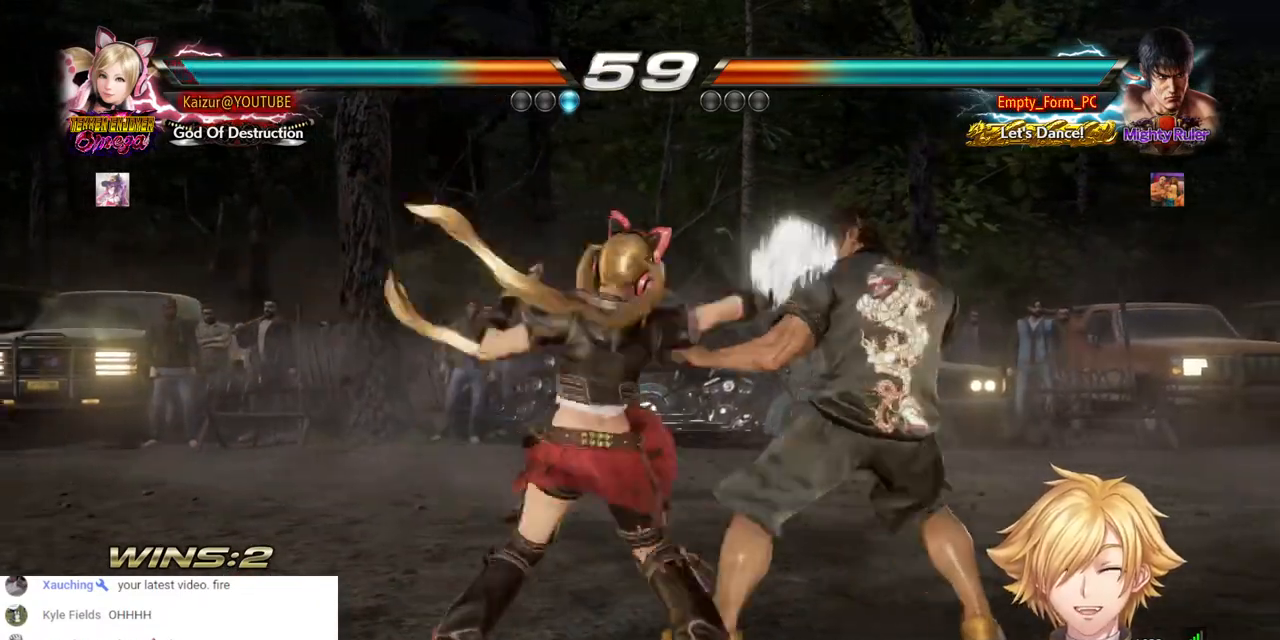
Gameplay with a controller (PlayStation layout); each line is a JSON object with the inputs held at the frame after it. "events" lists button and stick changes between this image and that frame as [ms after this image, input, new state], when the widget could be followed in between.
{"buttons": ["DPAD_DOWN"], "left_stick": "center", "right_stick": "center", "events": [[83, "TRIANGLE", "up"], [317, "DPAD_DOWN", "up"], [317, "DPAD_RIGHT", "up"], [417, "DPAD_DOWN", "down"]]}
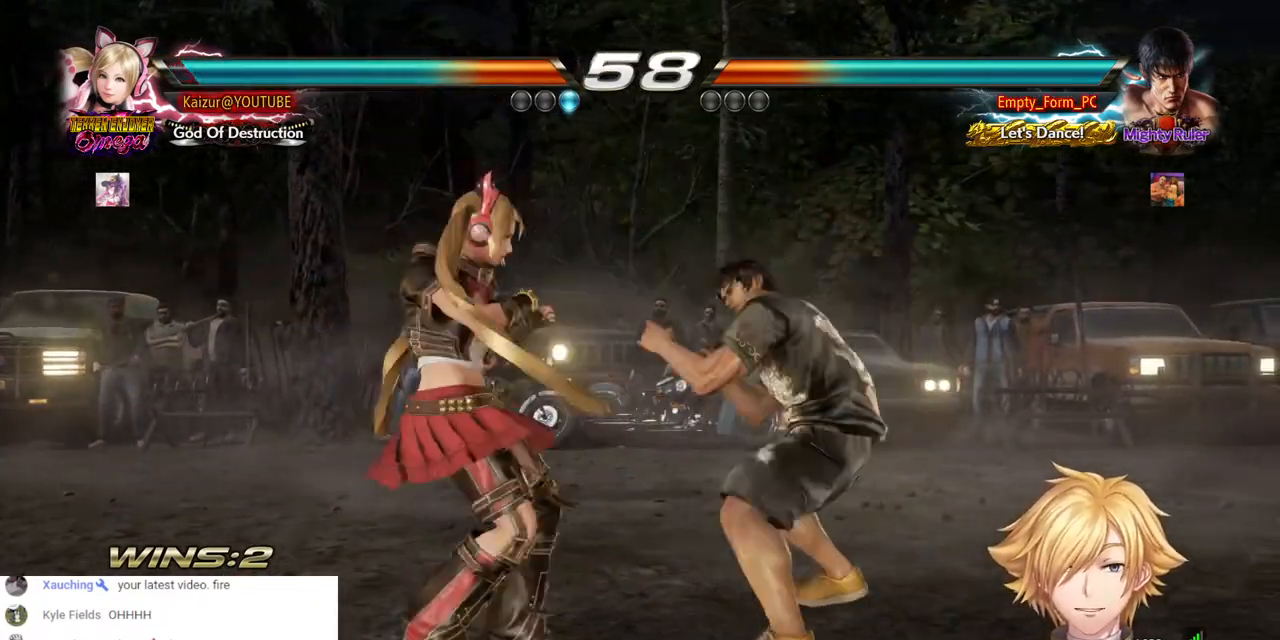
{"buttons": ["CIRCLE"], "left_stick": "center", "right_stick": "center", "events": [[117, "SQUARE", "down"], [200, "SQUARE", "up"], [283, "CIRCLE", "down"], [350, "DPAD_DOWN", "up"], [383, "CIRCLE", "up"], [450, "CIRCLE", "down"]]}
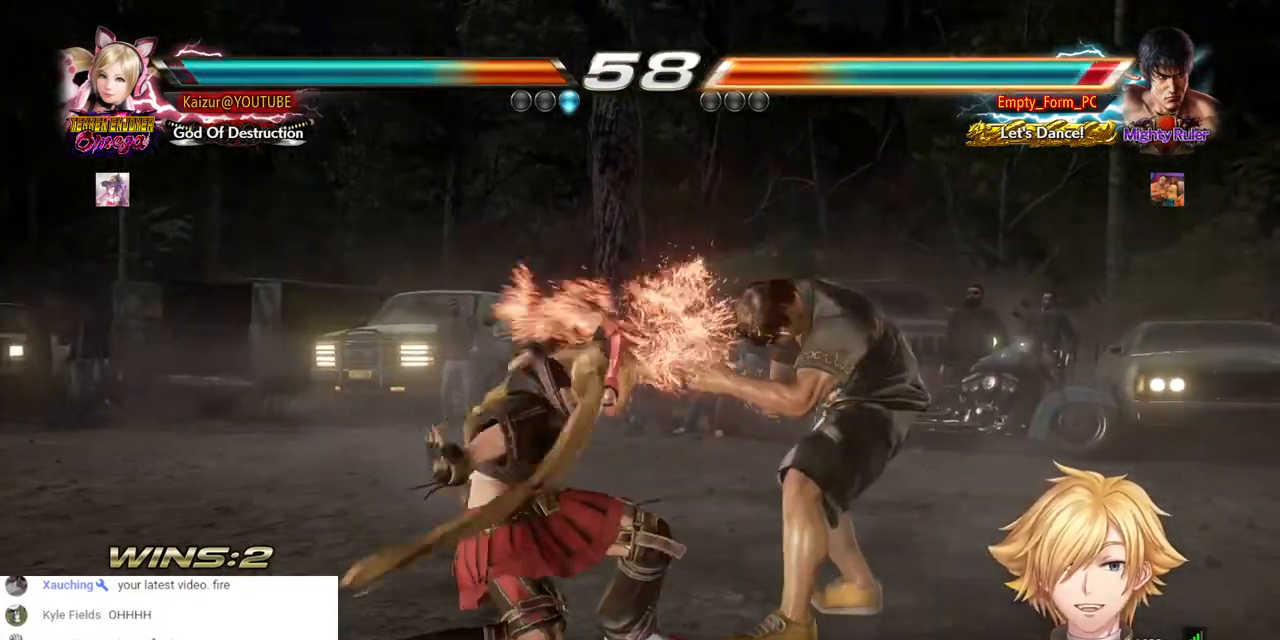
{"buttons": [], "left_stick": "center", "right_stick": "center"}
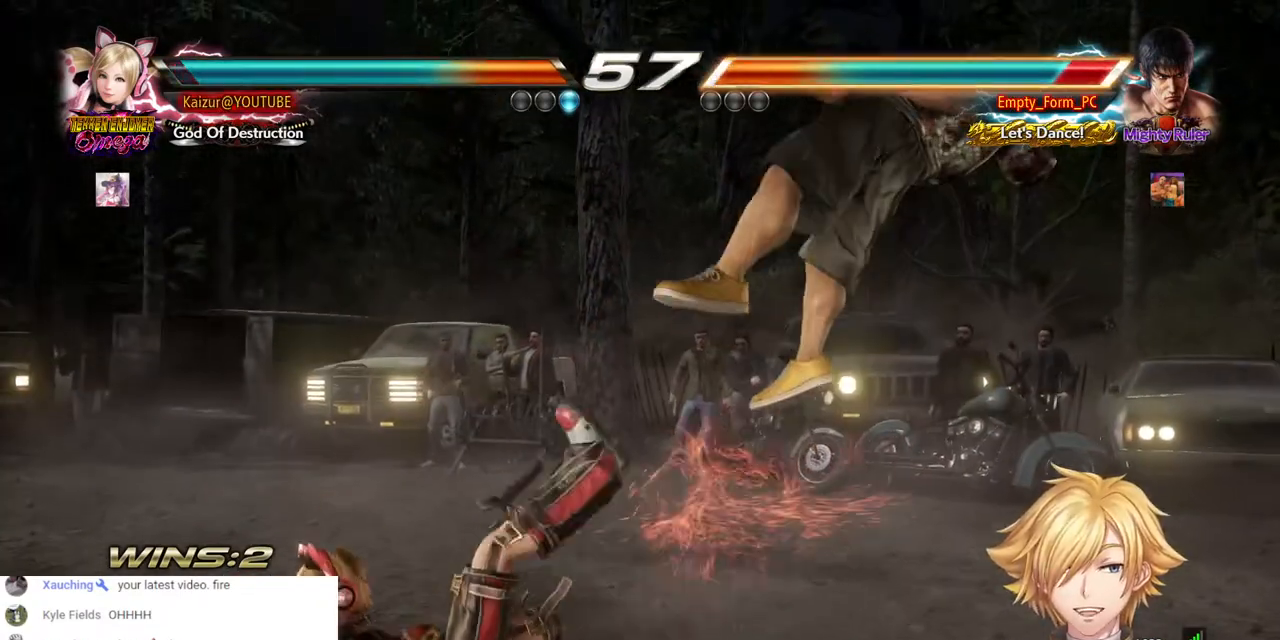
{"buttons": ["DPAD_DOWN", "DPAD_RIGHT"], "left_stick": "center", "right_stick": "center", "events": [[250, "DPAD_DOWN", "down"], [250, "DPAD_RIGHT", "down"], [300, "CROSS", "down"], [500, "CROSS", "up"]]}
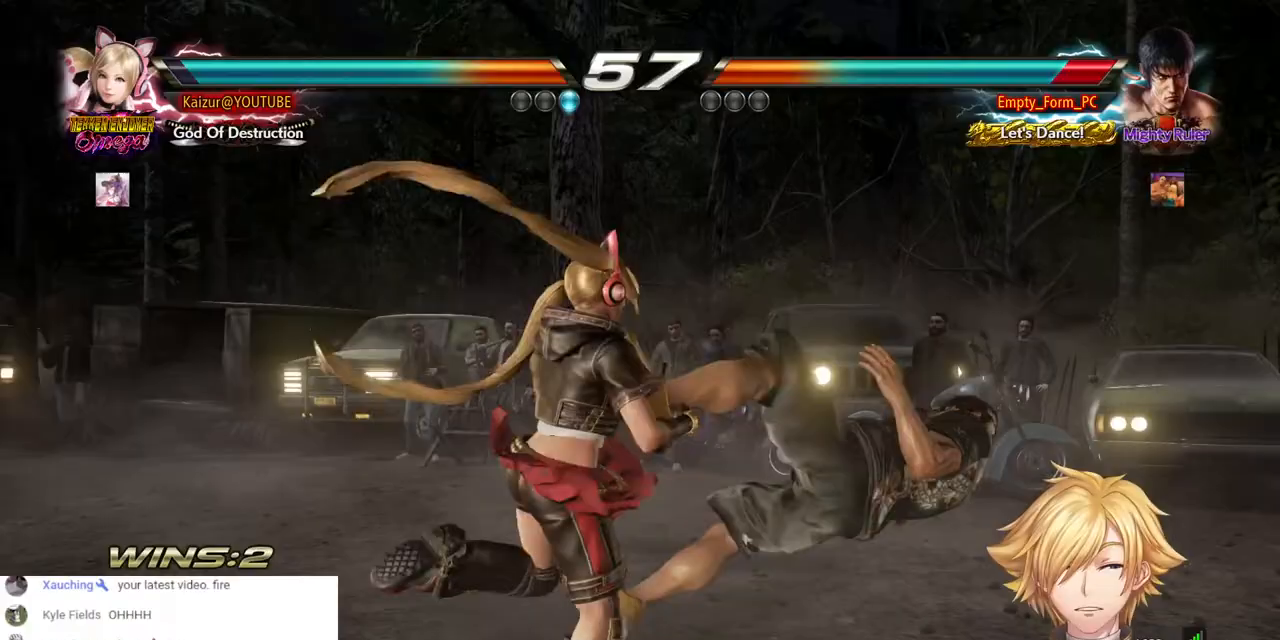
{"buttons": ["TRIANGLE", "DPAD_DOWN", "DPAD_RIGHT"], "left_stick": "center", "right_stick": "center", "events": [[500, "TRIANGLE", "down"]]}
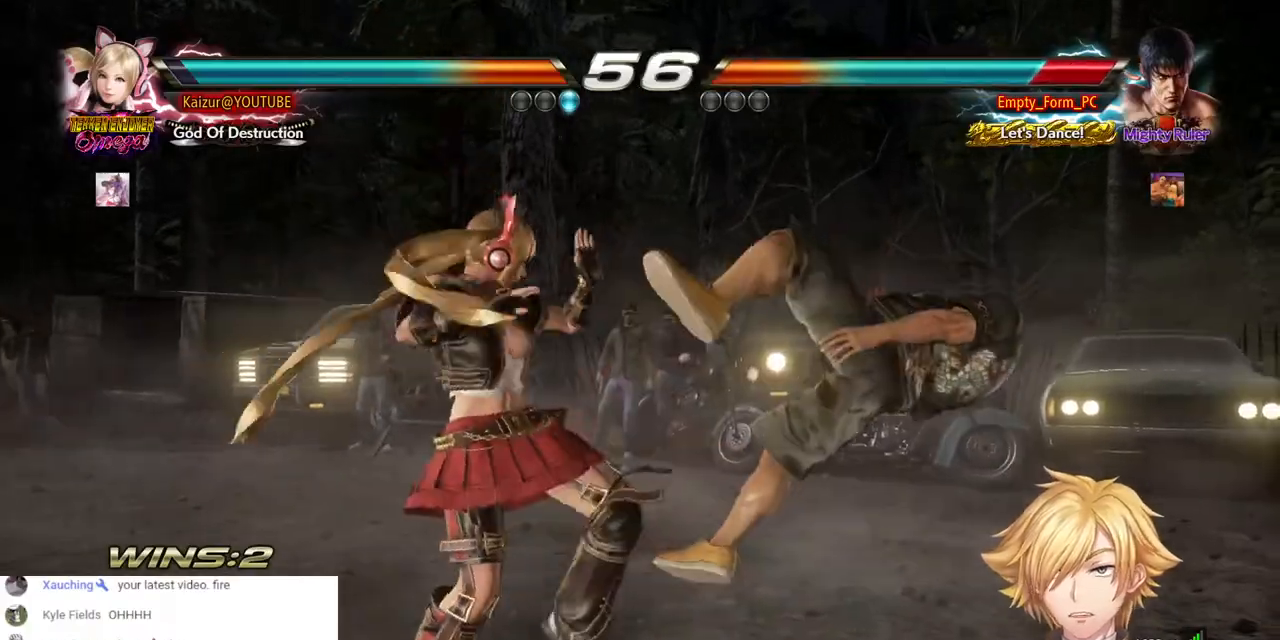
{"buttons": ["DPAD_RIGHT"], "left_stick": "center", "right_stick": "center", "events": [[67, "TRIANGLE", "up"], [133, "CIRCLE", "down"], [217, "CIRCLE", "up"], [267, "CIRCLE", "down"], [317, "DPAD_DOWN", "up"], [333, "CIRCLE", "up"], [400, "CROSS", "down"], [467, "CROSS", "up"]]}
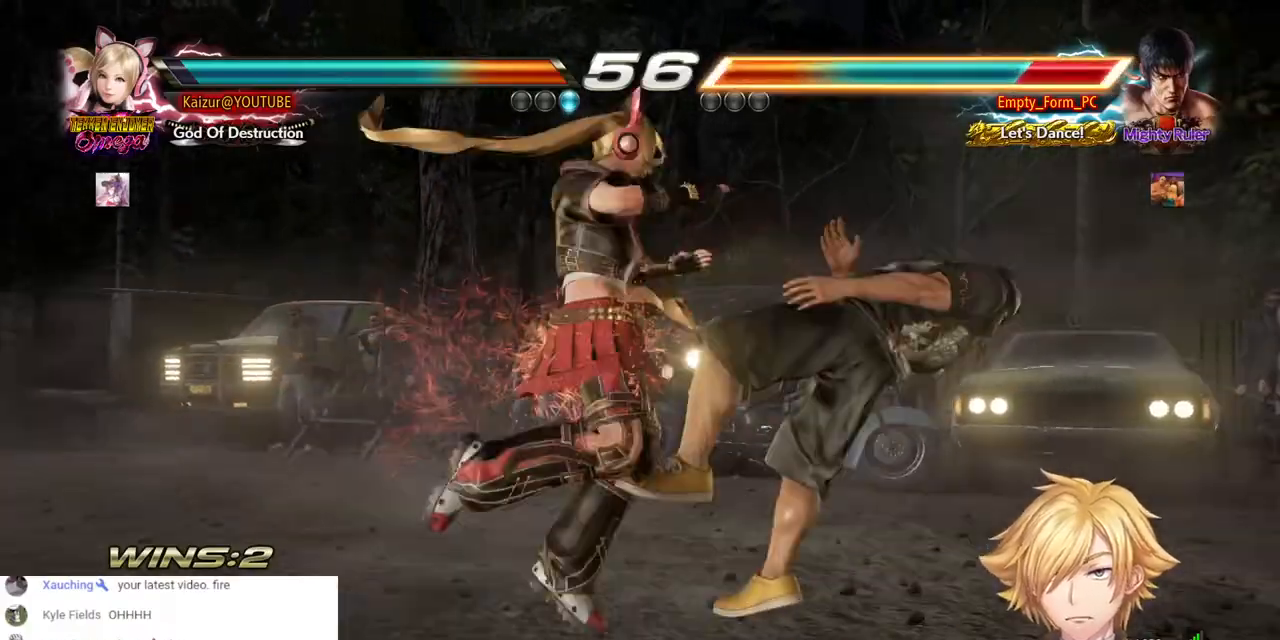
{"buttons": ["SQUARE"], "left_stick": "center", "right_stick": "center", "events": [[33, "CROSS", "down"], [100, "CROSS", "up"], [167, "SQUARE", "down"], [350, "DPAD_RIGHT", "up"], [417, "SQUARE", "up"], [483, "SQUARE", "down"]]}
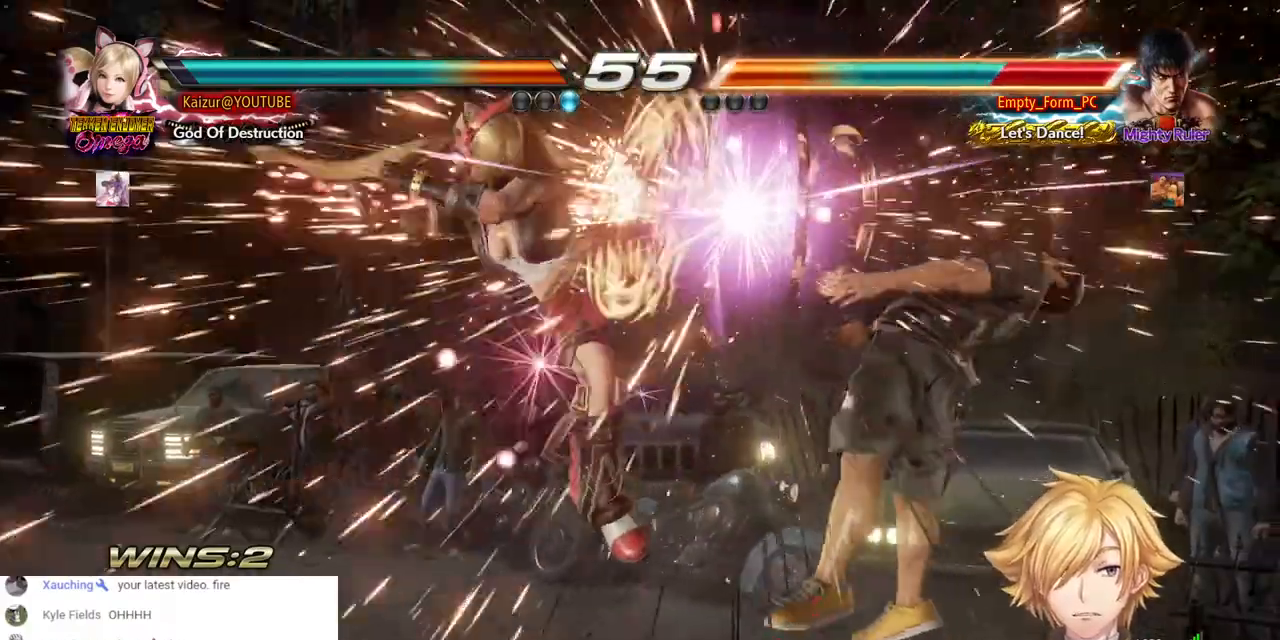
{"buttons": ["SQUARE"], "left_stick": "center", "right_stick": "center", "events": []}
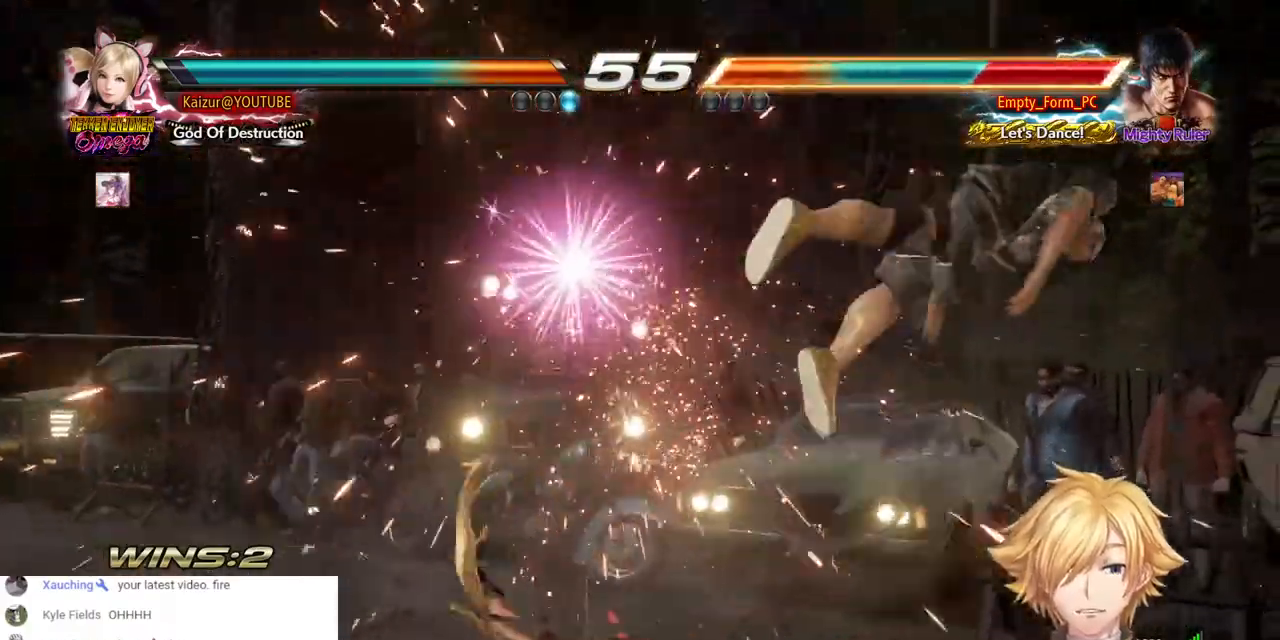
{"buttons": ["SQUARE", "DPAD_RIGHT"], "left_stick": "center", "right_stick": "center", "events": [[167, "DPAD_RIGHT", "down"]]}
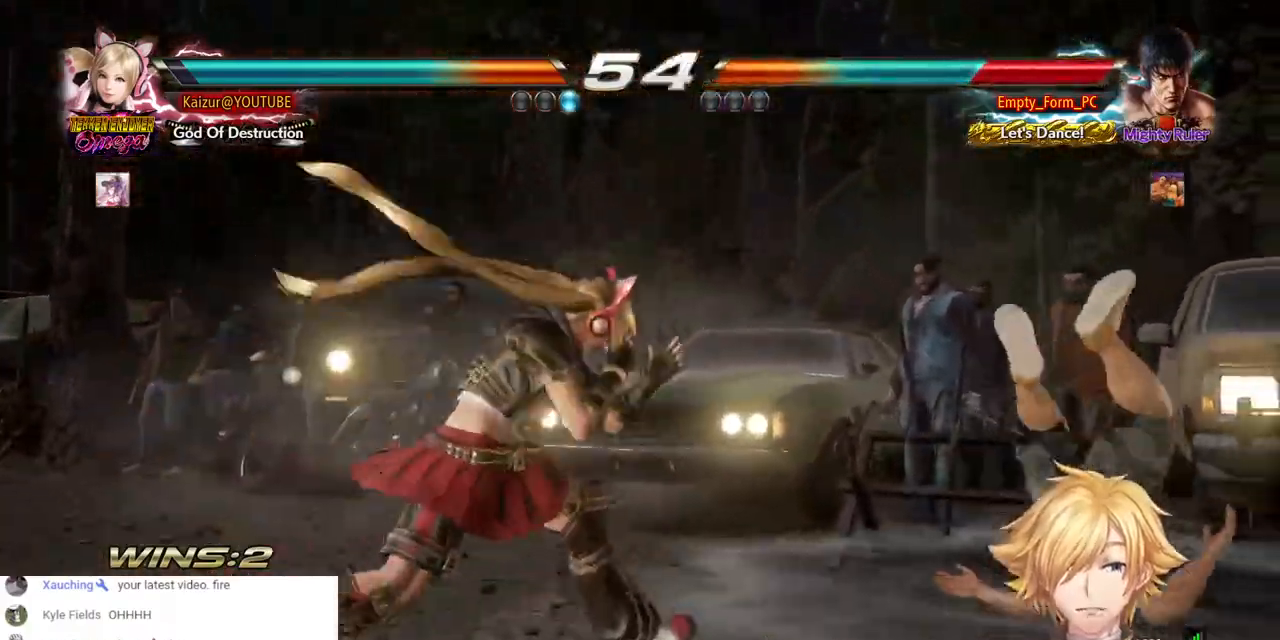
{"buttons": ["SQUARE", "DPAD_RIGHT"], "left_stick": "center", "right_stick": "center", "events": [[17, "TRIANGLE", "down"], [117, "TRIANGLE", "up"], [150, "R1", "down"], [283, "R1", "up"], [350, "R1", "down"], [467, "R1", "up"]]}
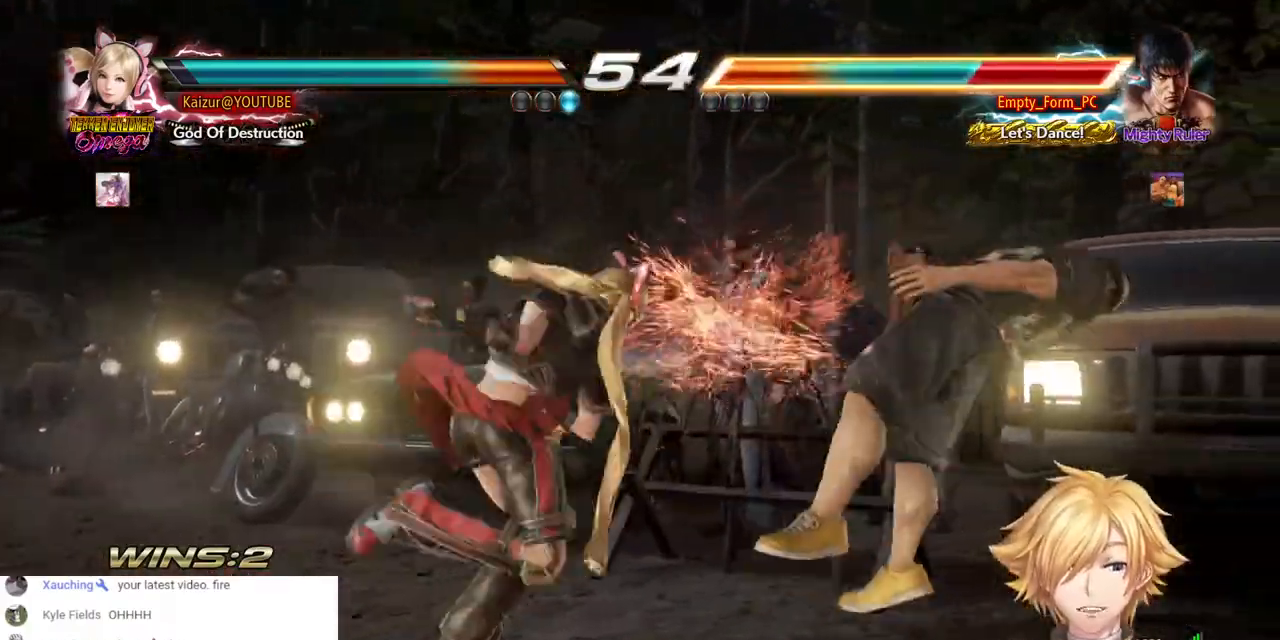
{"buttons": ["SQUARE", "DPAD_RIGHT"], "left_stick": "center", "right_stick": "center", "events": [[33, "R1", "down"], [133, "R1", "up"], [233, "R1", "down"], [300, "R1", "up"], [383, "R1", "down"], [433, "R1", "up"]]}
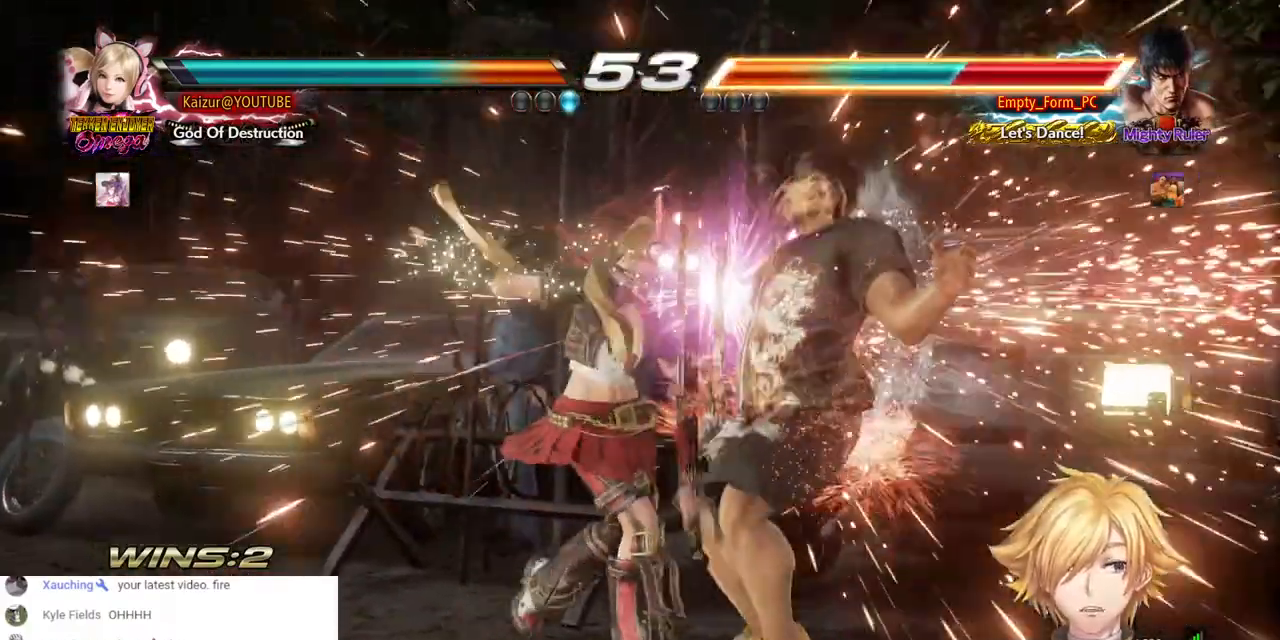
{"buttons": ["DPAD_DOWN"], "left_stick": "center", "right_stick": "center", "events": [[17, "R1", "down"], [117, "R1", "up"], [133, "SQUARE", "up"], [250, "DPAD_DOWN", "down"], [250, "DPAD_RIGHT", "up"]]}
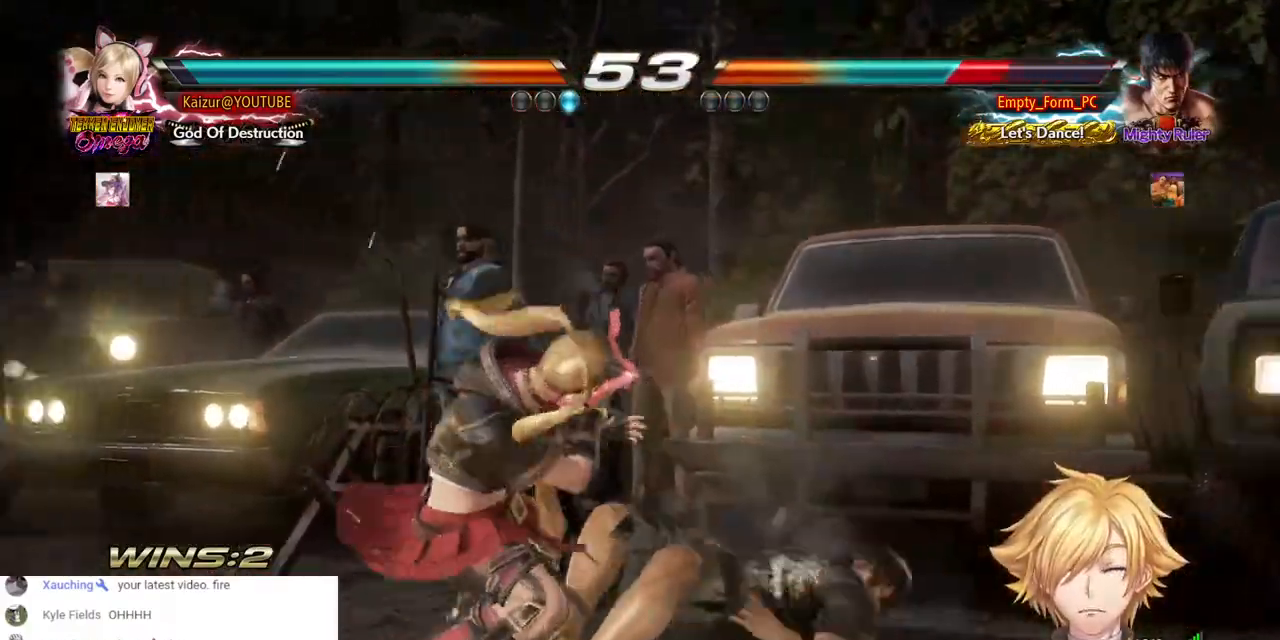
{"buttons": ["DPAD_DOWN"], "left_stick": "center", "right_stick": "center", "events": [[150, "DPAD_LEFT", "down"], [167, "CROSS", "down"], [350, "CROSS", "up"], [350, "DPAD_LEFT", "up"]]}
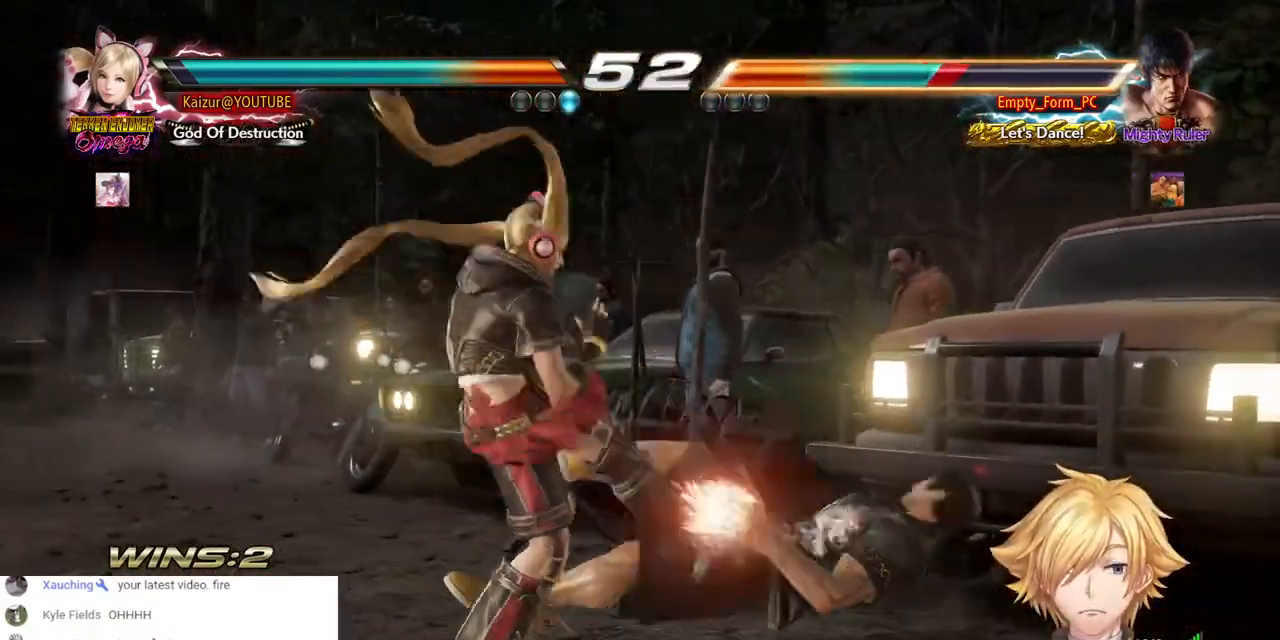
{"buttons": ["CIRCLE", "DPAD_DOWN", "DPAD_LEFT"], "left_stick": "center", "right_stick": "center", "events": [[350, "DPAD_LEFT", "down"], [400, "CIRCLE", "down"]]}
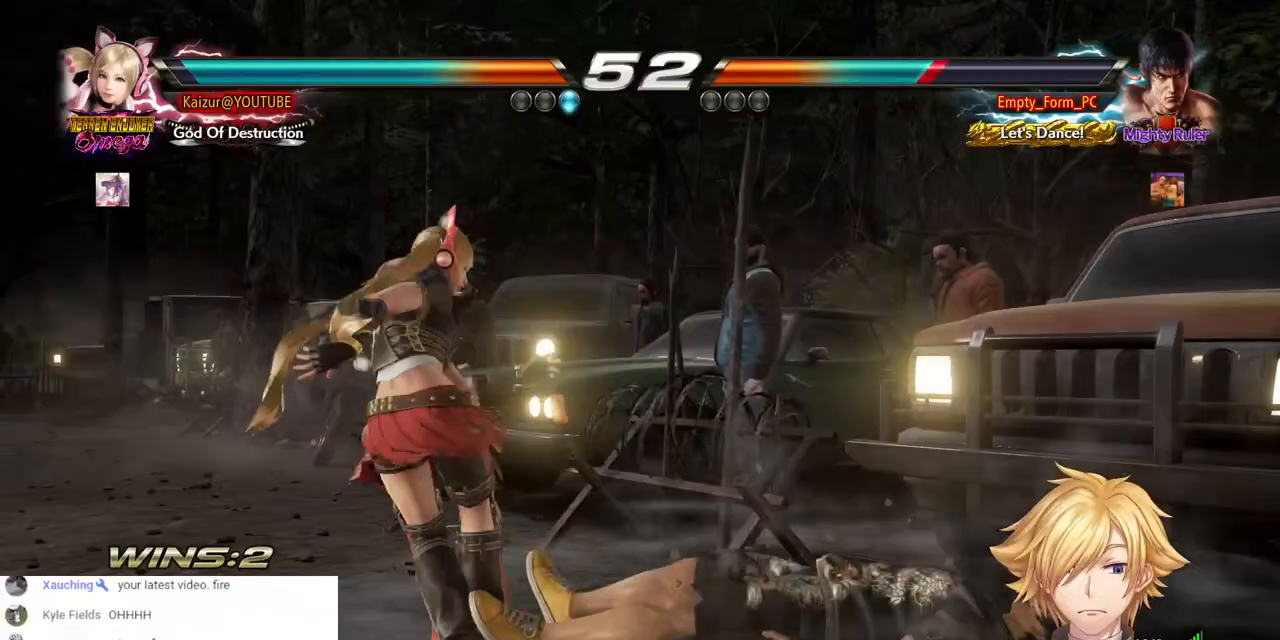
{"buttons": ["DPAD_DOWN"], "left_stick": "center", "right_stick": "center", "events": [[17, "CIRCLE", "up"], [50, "DPAD_LEFT", "up"], [133, "CIRCLE", "down"], [233, "CIRCLE", "up"]]}
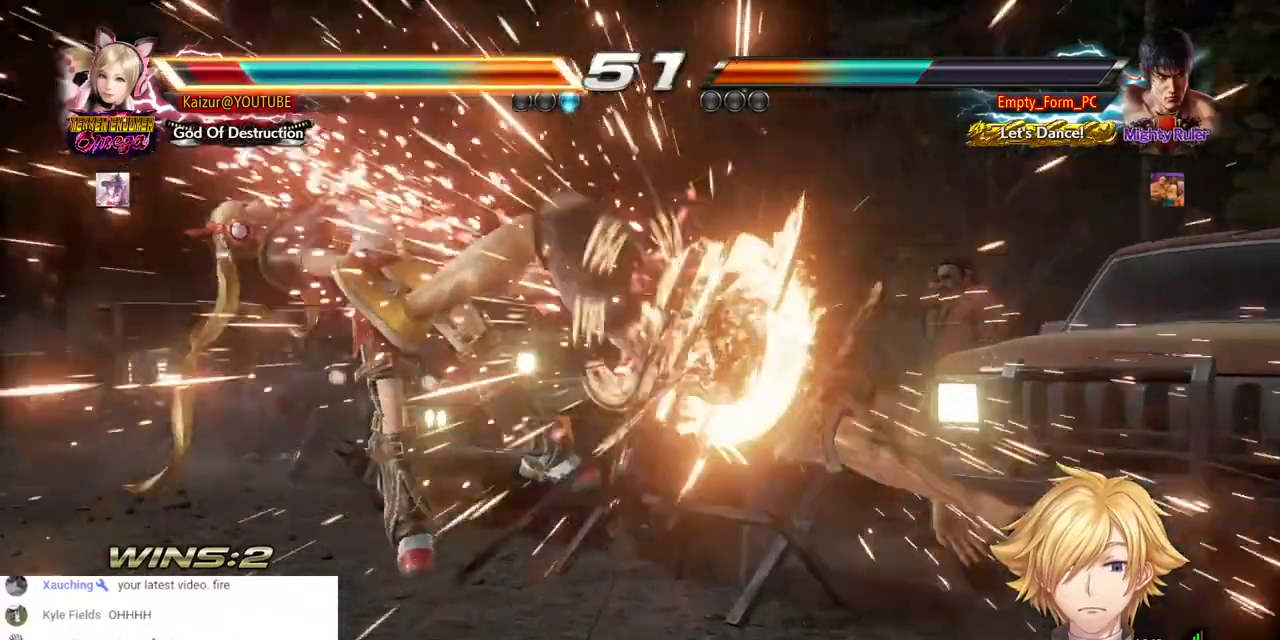
{"buttons": ["CROSS", "DPAD_LEFT"], "left_stick": "center", "right_stick": "center", "events": [[67, "DPAD_DOWN", "up"], [67, "DPAD_LEFT", "down"], [383, "CROSS", "down"]]}
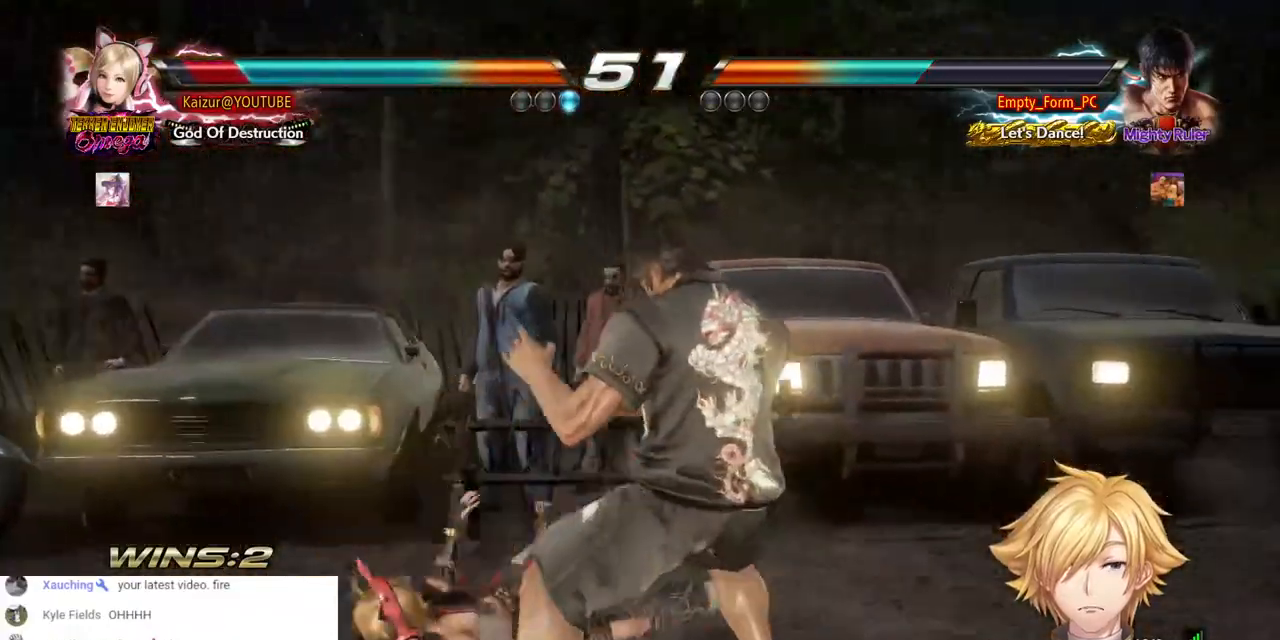
{"buttons": ["DPAD_LEFT"], "left_stick": "center", "right_stick": "center", "events": [[133, "CROSS", "up"], [183, "CROSS", "down"], [300, "CROSS", "up"], [450, "DPAD_LEFT", "up"], [500, "DPAD_LEFT", "down"]]}
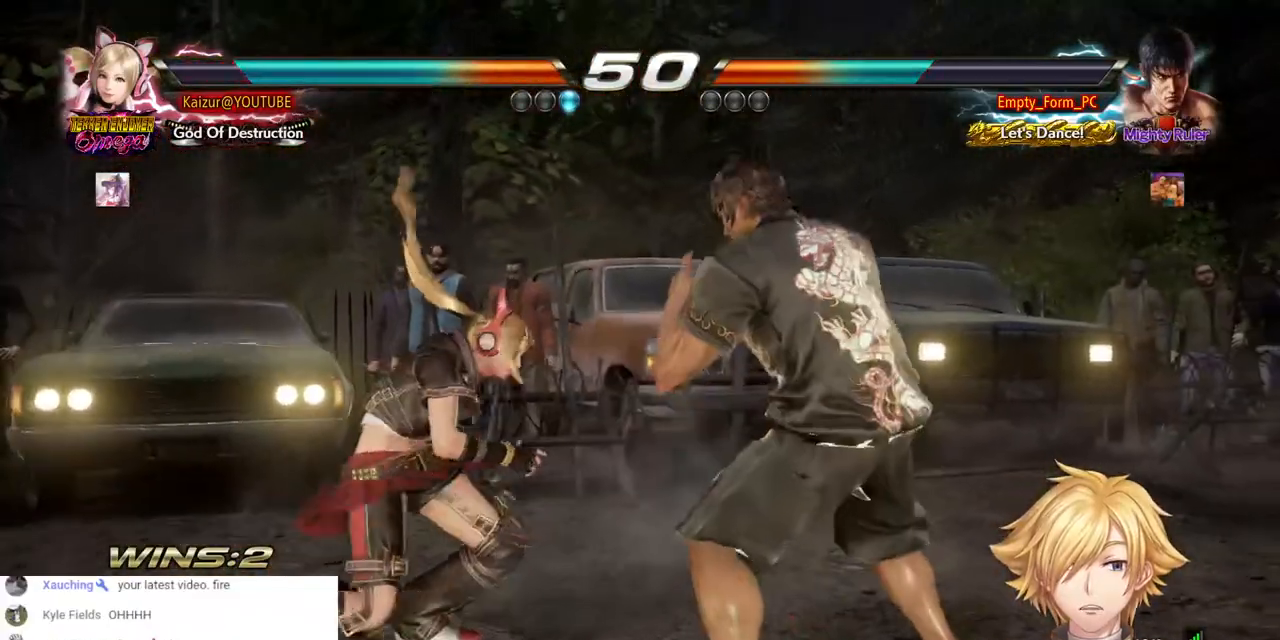
{"buttons": [], "left_stick": "center", "right_stick": "center", "events": [[83, "DPAD_LEFT", "up"], [133, "DPAD_LEFT", "down"], [317, "DPAD_LEFT", "up"], [367, "DPAD_DOWN", "down"], [450, "DPAD_DOWN", "up"]]}
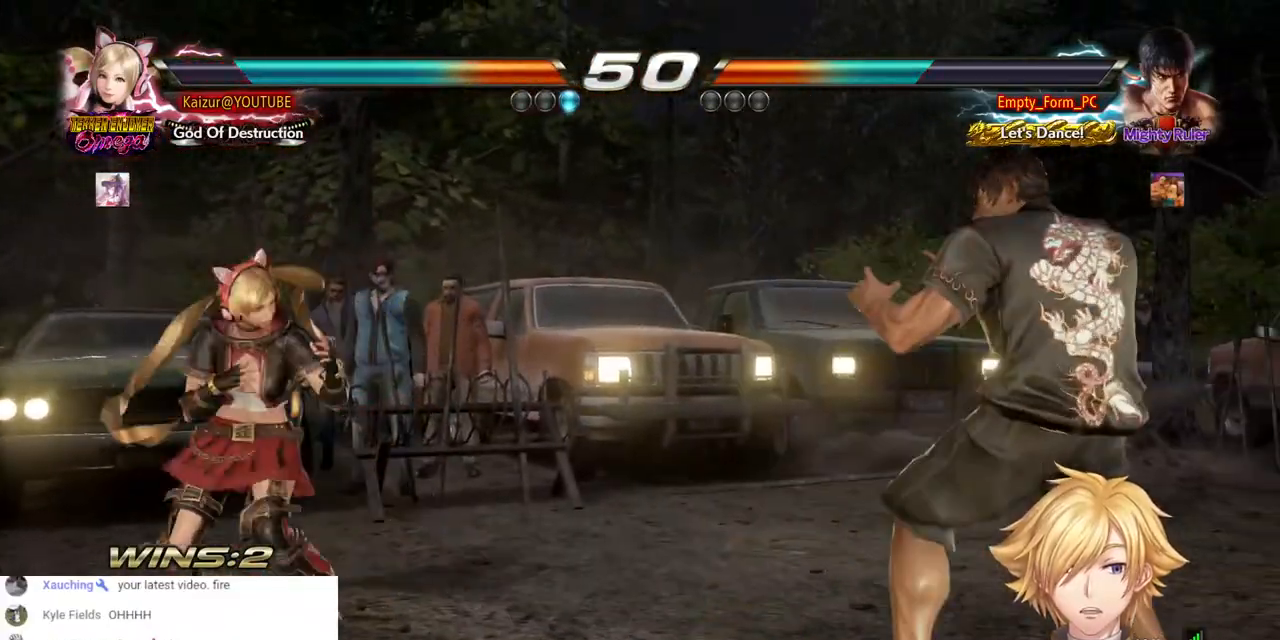
{"buttons": [], "left_stick": "center", "right_stick": "center", "events": [[183, "DPAD_LEFT", "down"], [250, "DPAD_LEFT", "up"], [317, "CROSS", "down"], [433, "CROSS", "up"]]}
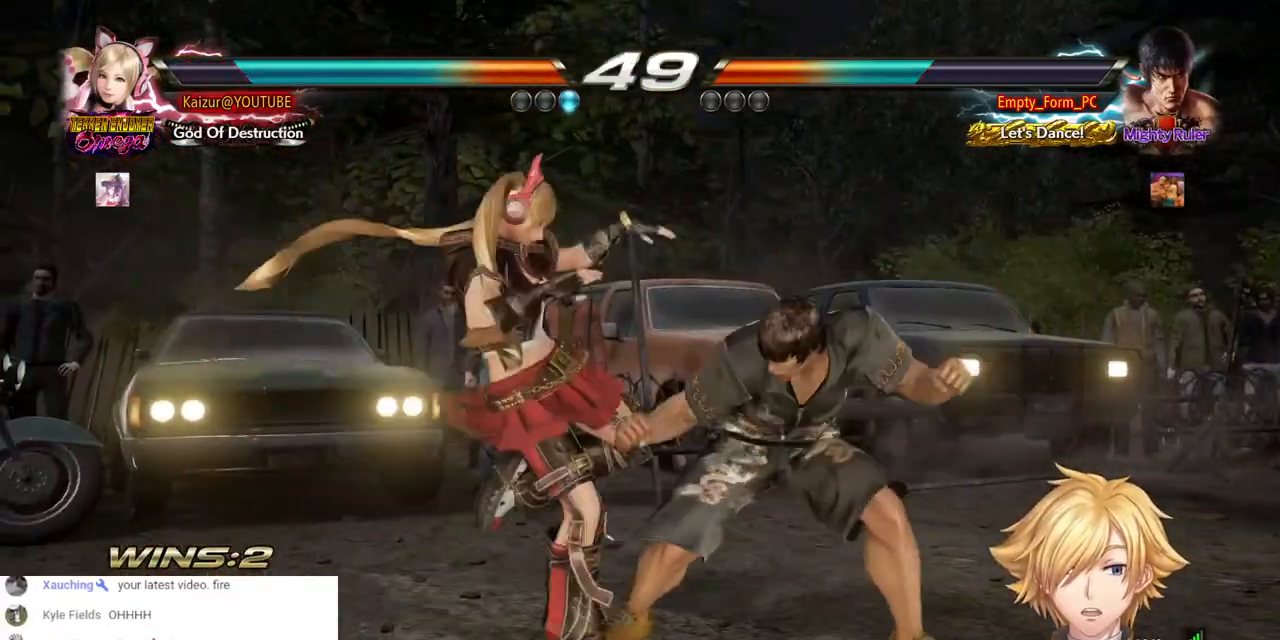
{"buttons": ["CIRCLE"], "left_stick": "center", "right_stick": "center", "events": [[83, "CIRCLE", "down"], [200, "CIRCLE", "up"], [267, "CIRCLE", "down"], [367, "CIRCLE", "up"], [417, "CIRCLE", "down"]]}
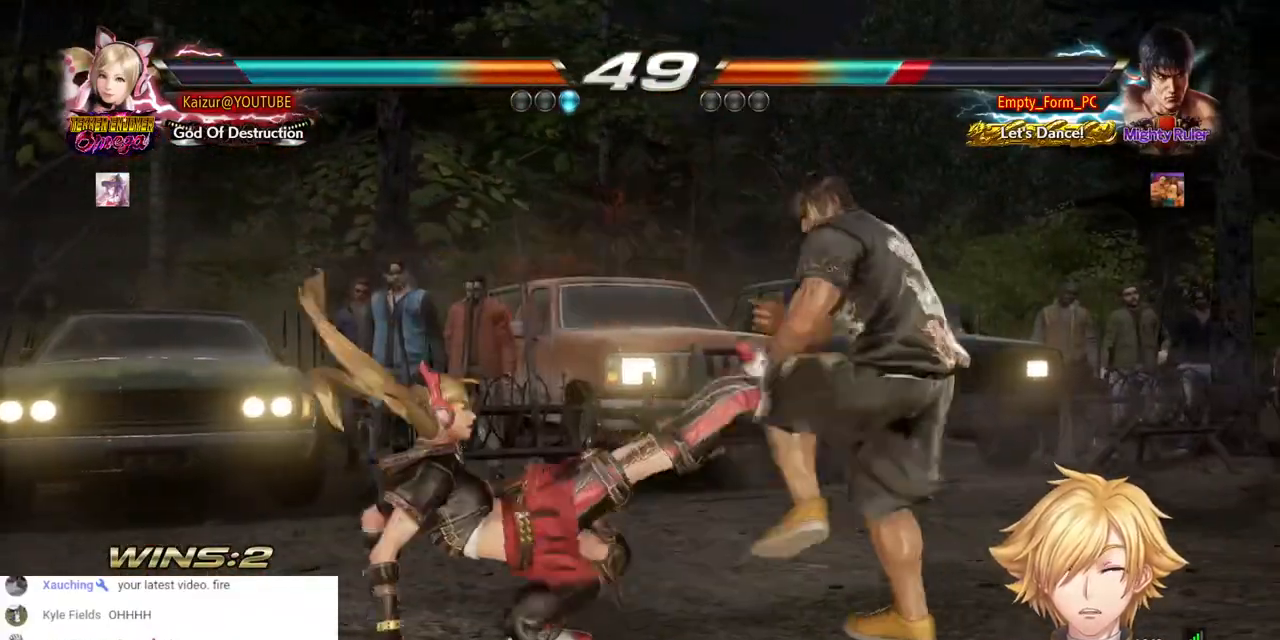
{"buttons": ["DPAD_LEFT"], "left_stick": "center", "right_stick": "center", "events": [[33, "CIRCLE", "up"], [233, "DPAD_LEFT", "down"]]}
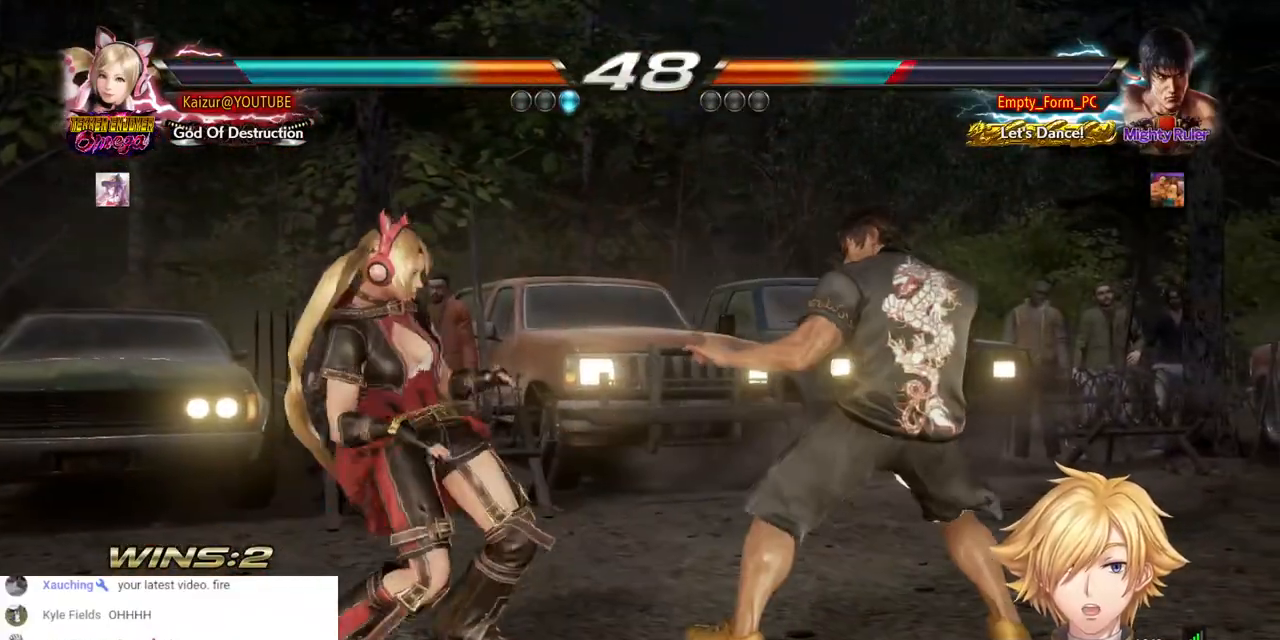
{"buttons": ["DPAD_LEFT"], "left_stick": "center", "right_stick": "center", "events": []}
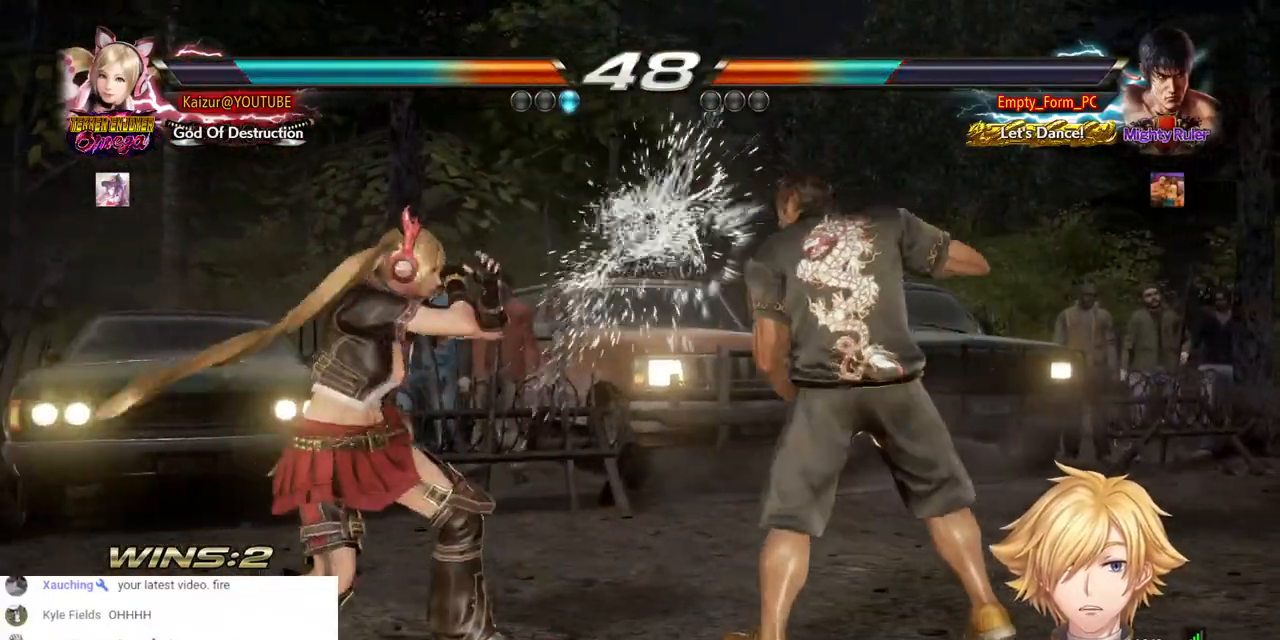
{"buttons": ["DPAD_LEFT"], "left_stick": "center", "right_stick": "center", "events": [[17, "CROSS", "down"], [100, "CROSS", "up"], [333, "CIRCLE", "down"], [500, "CIRCLE", "up"]]}
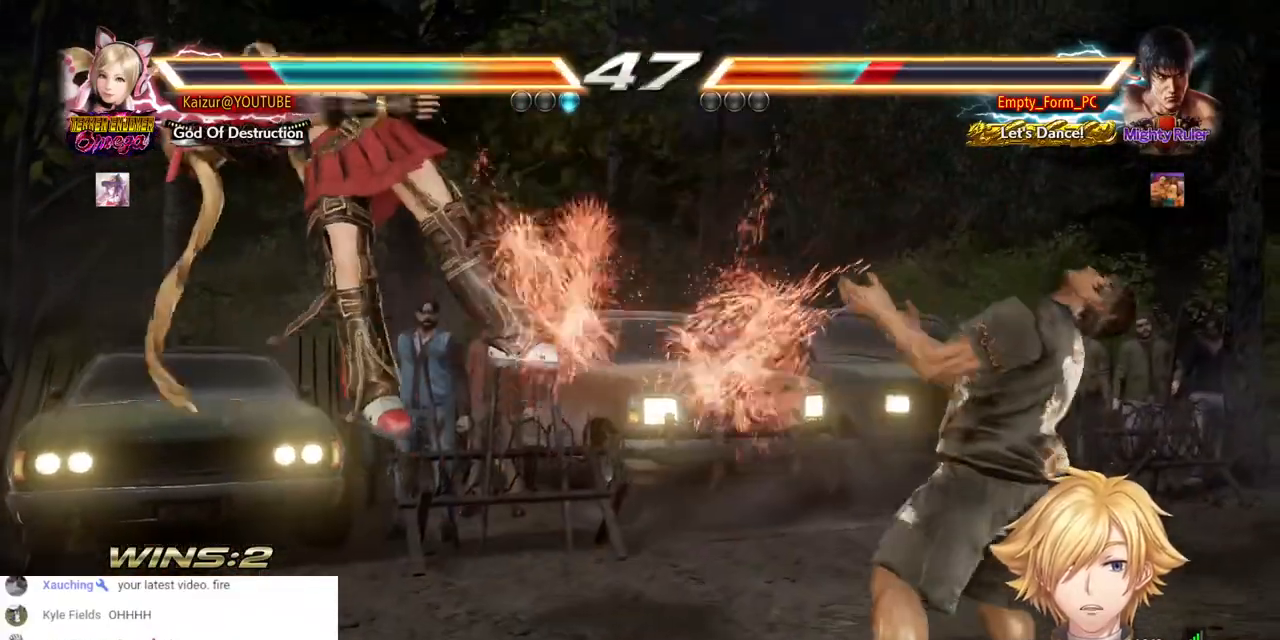
{"buttons": ["DPAD_LEFT"], "left_stick": "center", "right_stick": "center", "events": []}
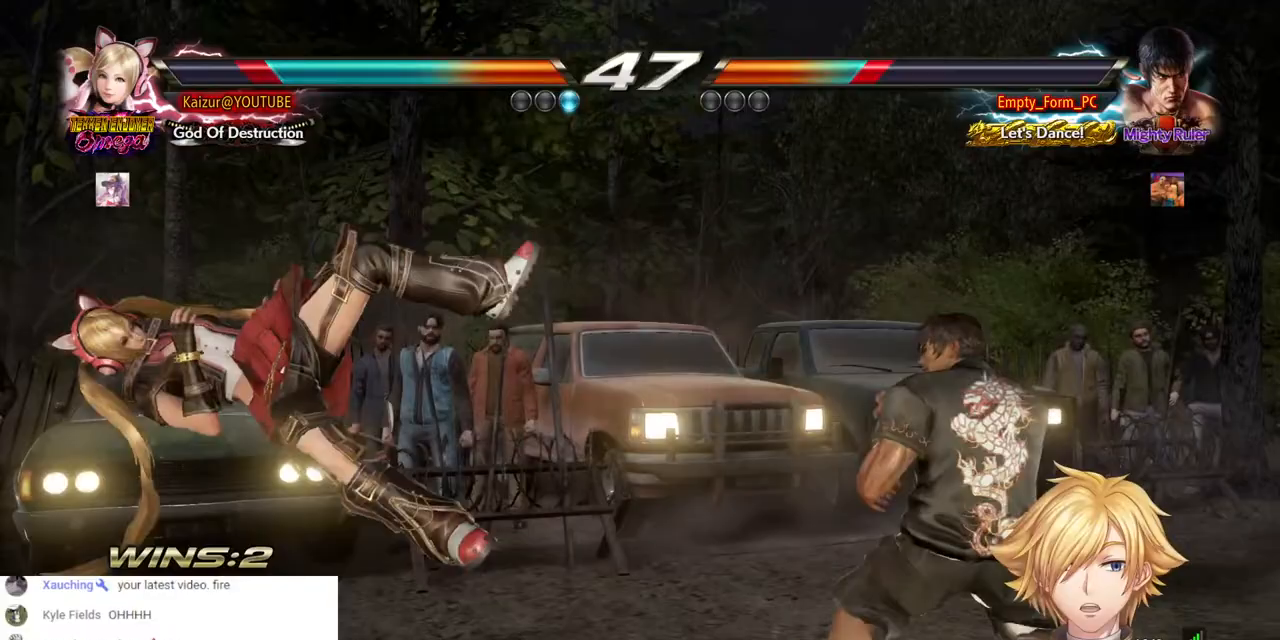
{"buttons": [], "left_stick": "center", "right_stick": "center", "events": [[467, "DPAD_LEFT", "up"]]}
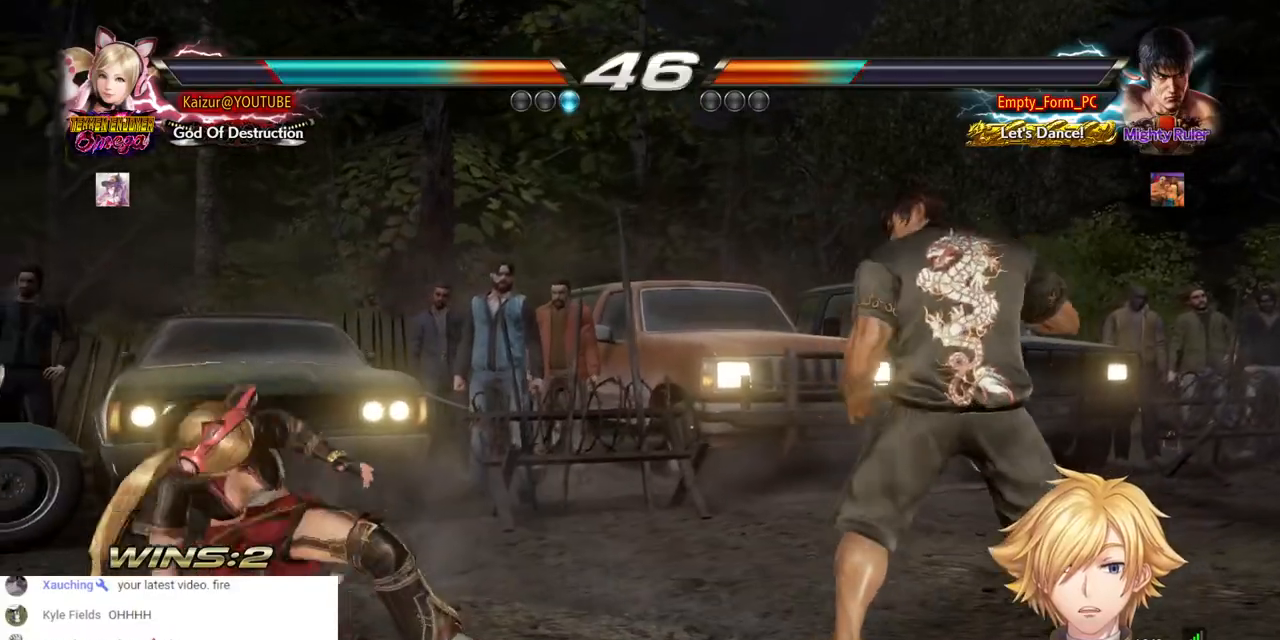
{"buttons": ["DPAD_DOWN"], "left_stick": "center", "right_stick": "center", "events": [[50, "DPAD_DOWN", "down"], [50, "DPAD_LEFT", "down"], [83, "R1", "down"], [183, "R1", "up"], [267, "R1", "down"], [367, "R1", "up"], [433, "DPAD_LEFT", "up"]]}
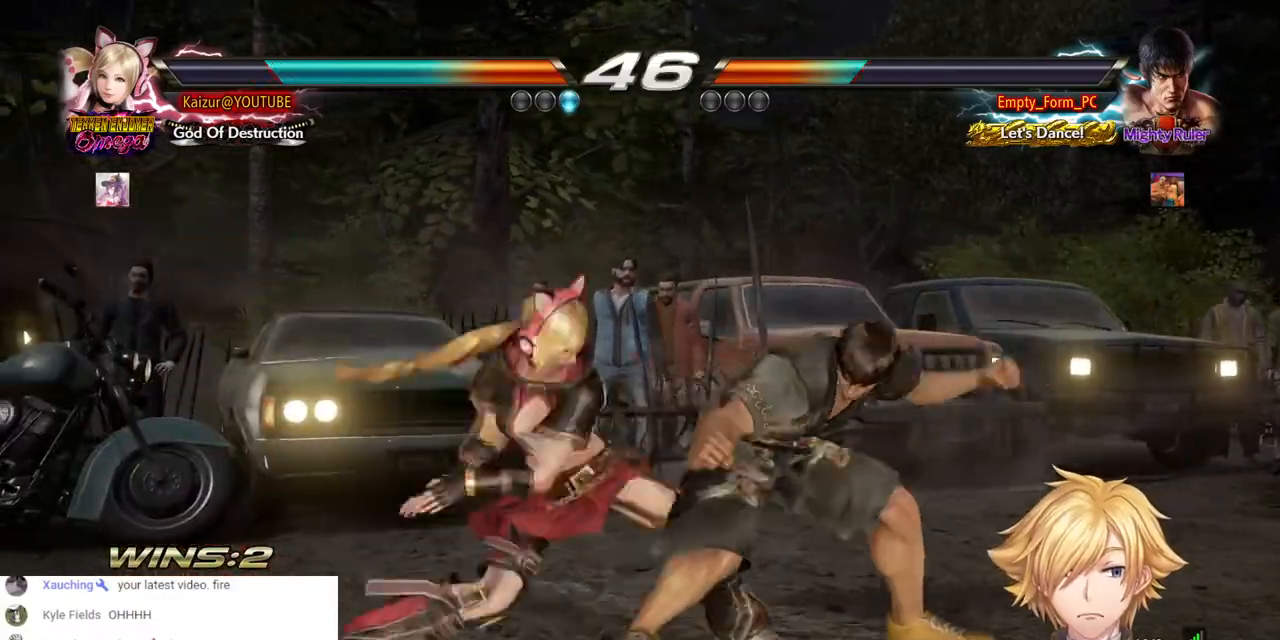
{"buttons": ["DPAD_RIGHT"], "left_stick": "center", "right_stick": "center", "events": [[400, "DPAD_DOWN", "up"], [483, "DPAD_RIGHT", "down"]]}
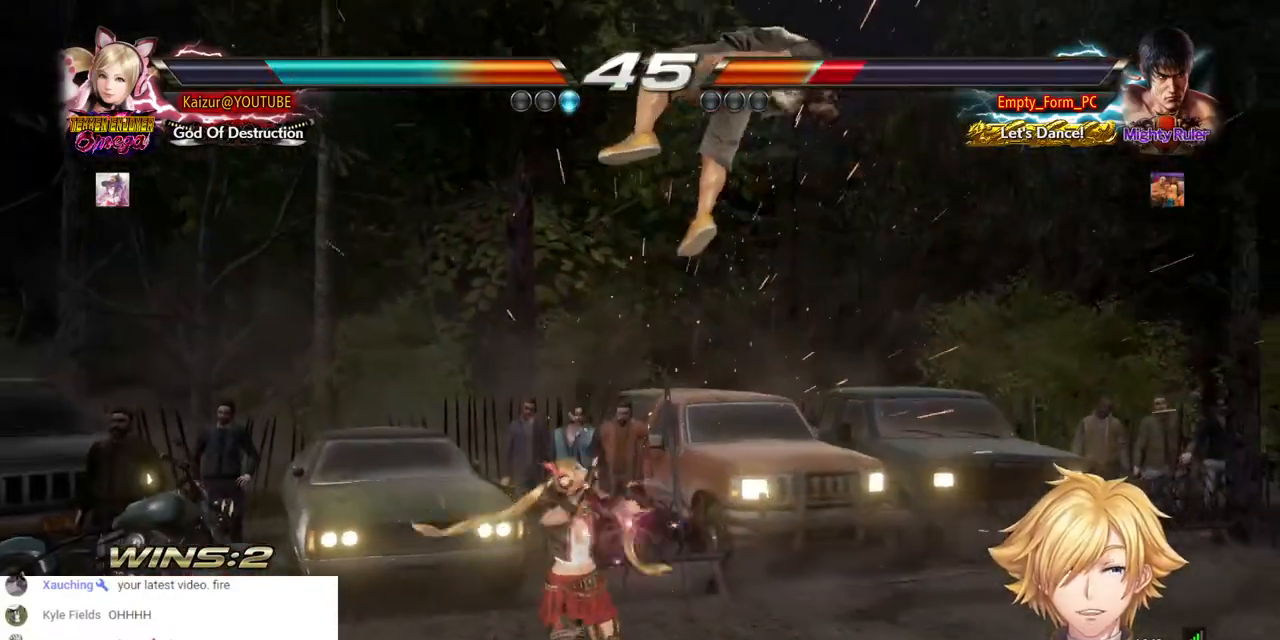
{"buttons": ["CIRCLE"], "left_stick": "center", "right_stick": "center", "events": [[83, "DPAD_RIGHT", "up"], [267, "DPAD_UP", "down"], [283, "DPAD_RIGHT", "down"], [417, "DPAD_RIGHT", "up"], [433, "DPAD_UP", "up"], [483, "CIRCLE", "down"]]}